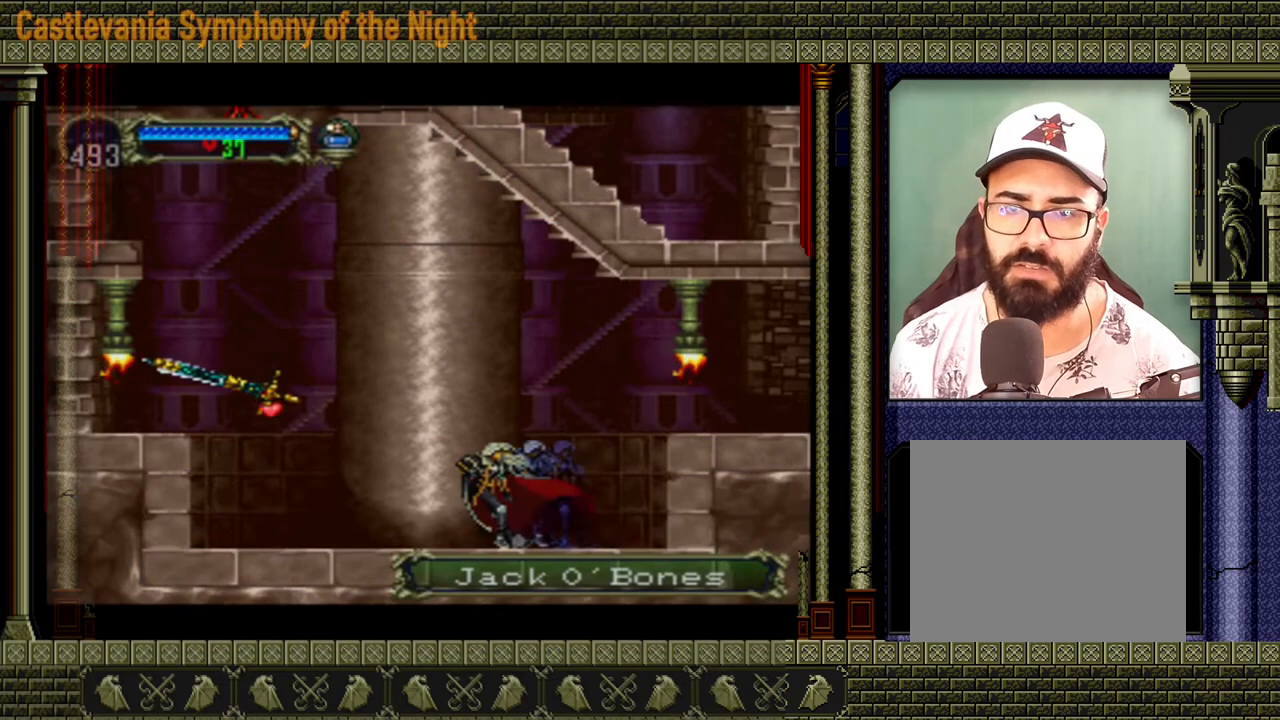
Gameplay with a controller (Xbox layout); each line is a JSON object with the inputs held at the frame after it (dt_ms = milliseconds from this image to that frame). "events" lists button and stick changes between this image and that frame as [ms after this image, input, new state], when the widget could be followed in between. Not read: L3 R3 right_stick.
{"dt_ms": 520, "buttons": [], "left_stick": "left", "events": []}
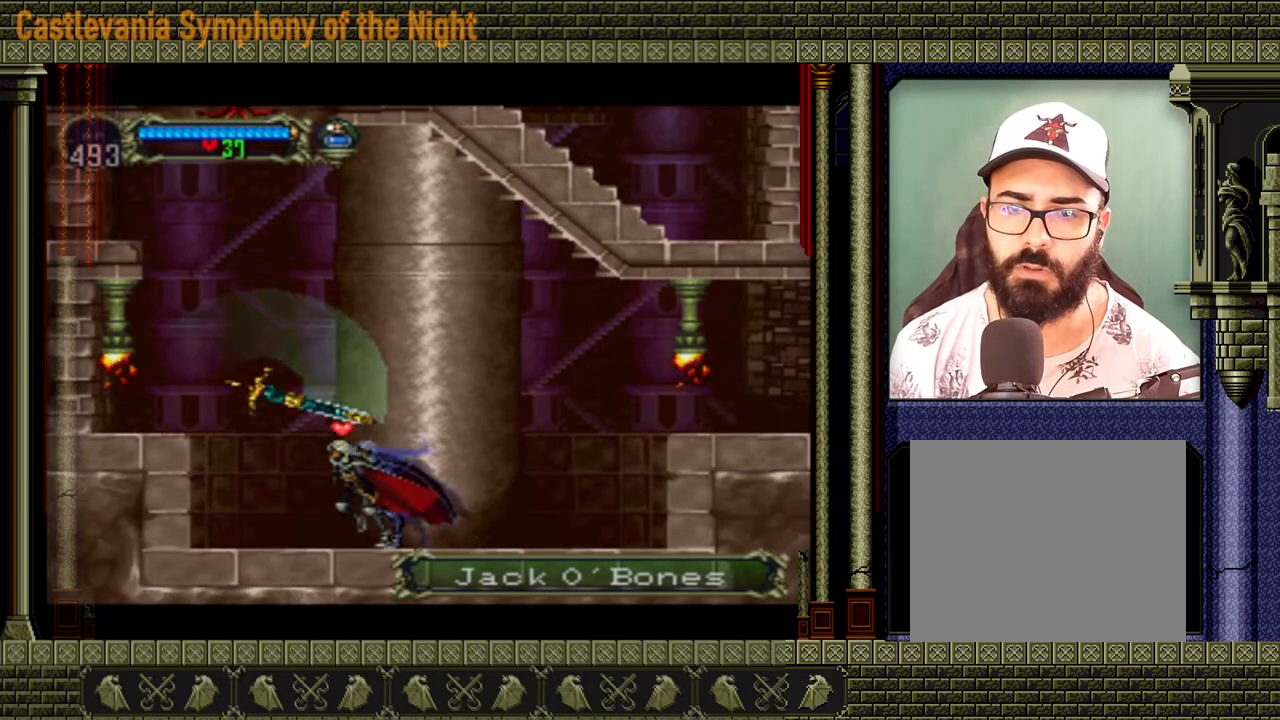
{"dt_ms": 480, "buttons": [], "left_stick": "up-left", "events": [[160, "left_stick", "center"], [280, "left_stick", "down"], [400, "left_stick", "up-left"]]}
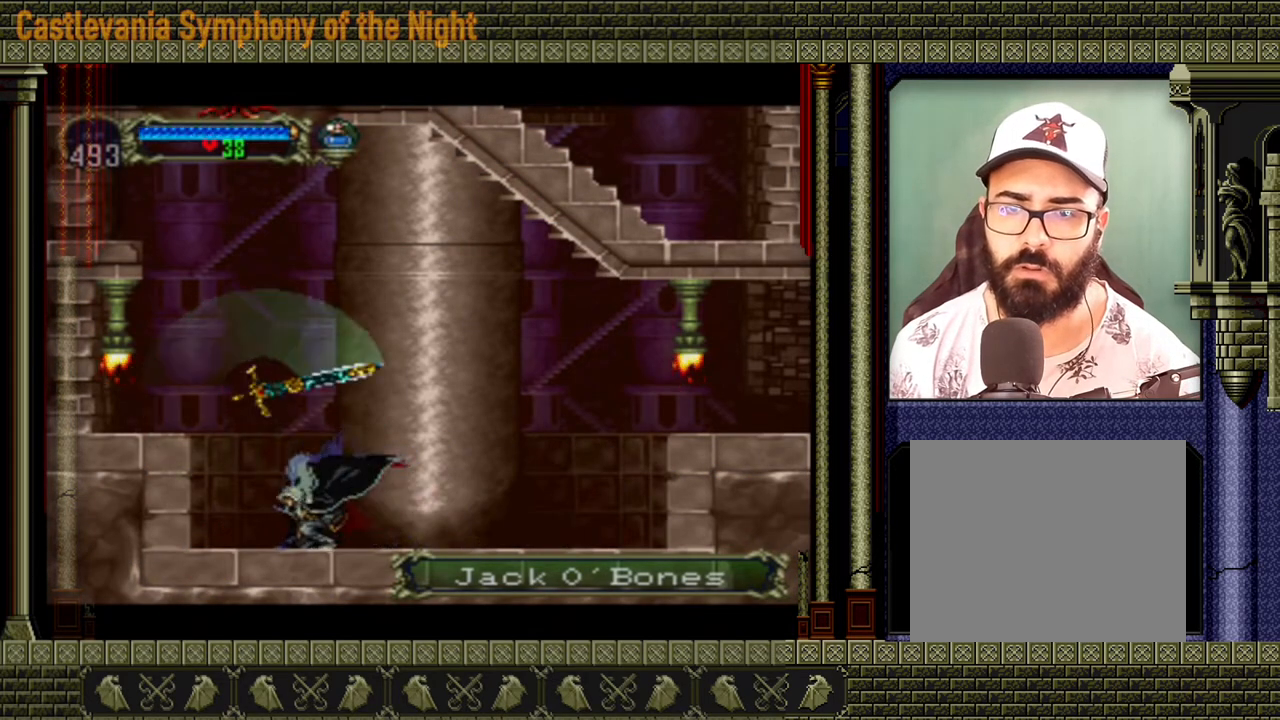
{"dt_ms": 520, "buttons": [], "left_stick": "center", "events": [[40, "A", "down"], [80, "left_stick", "center"], [480, "A", "up"]]}
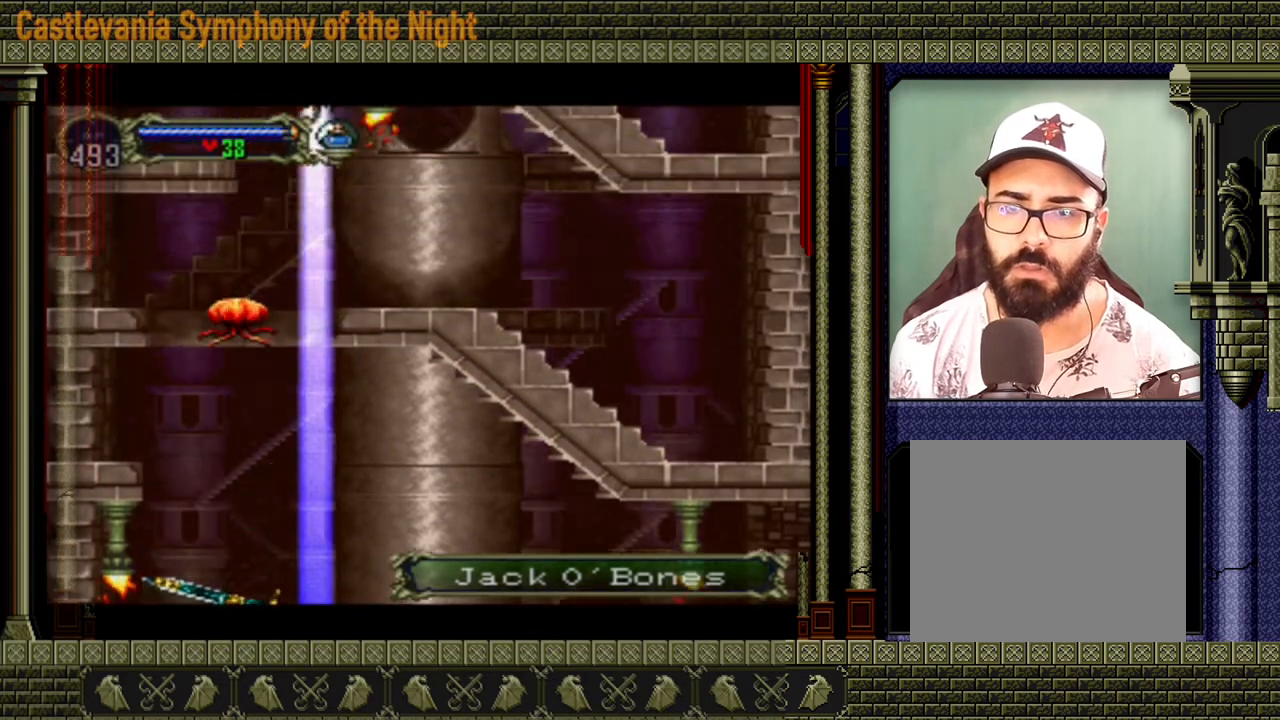
{"dt_ms": 480, "buttons": [], "left_stick": "center", "events": []}
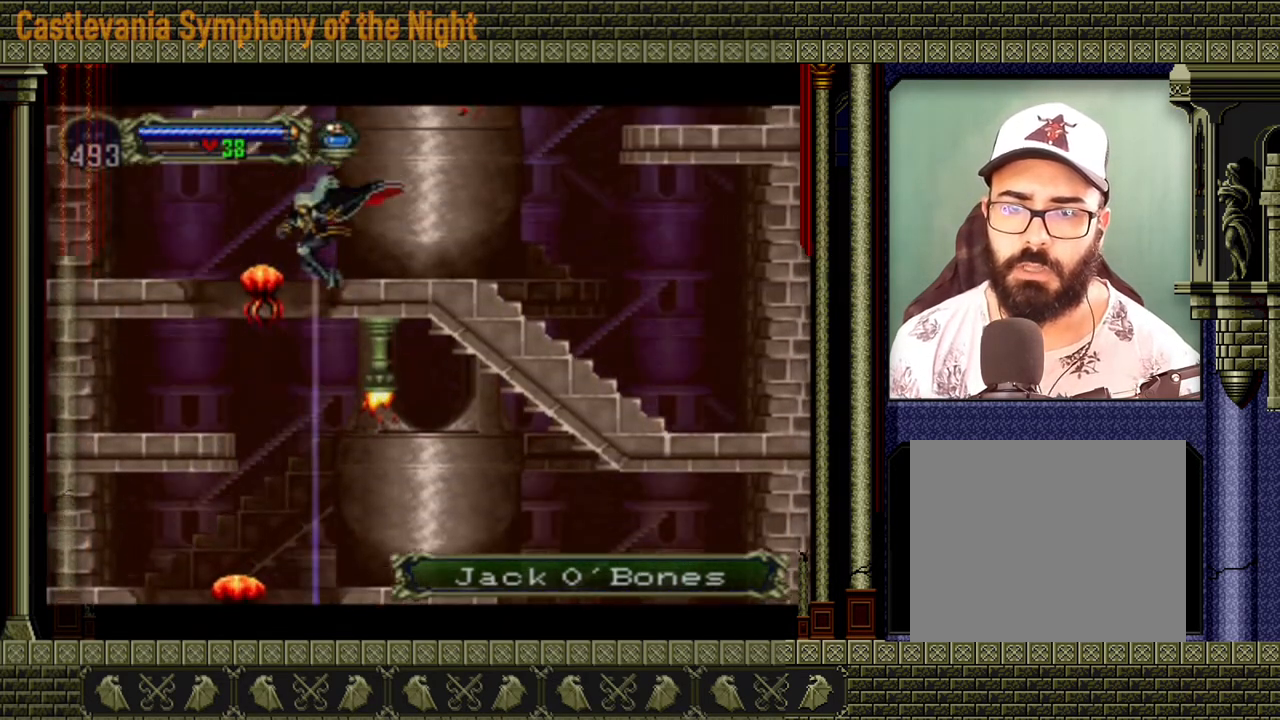
{"dt_ms": 1000, "buttons": [], "left_stick": "right"}
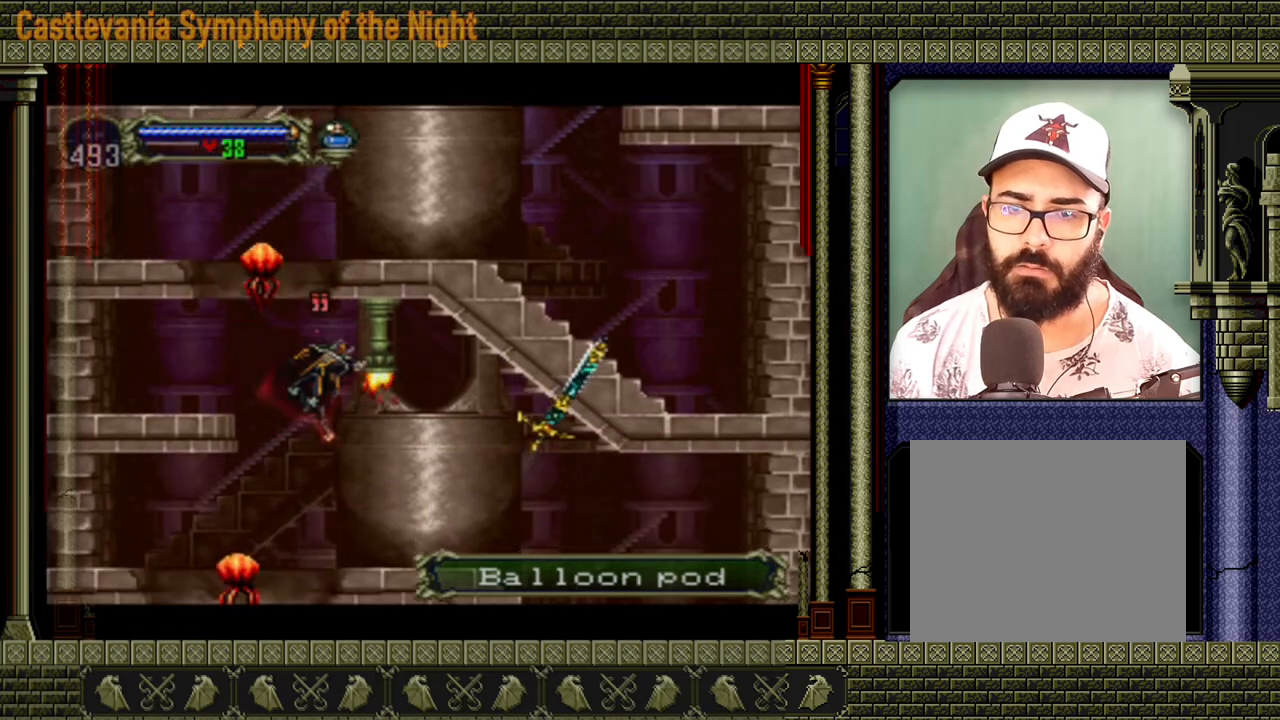
{"dt_ms": 520, "buttons": [], "left_stick": "center", "events": [[280, "left_stick", "center"]]}
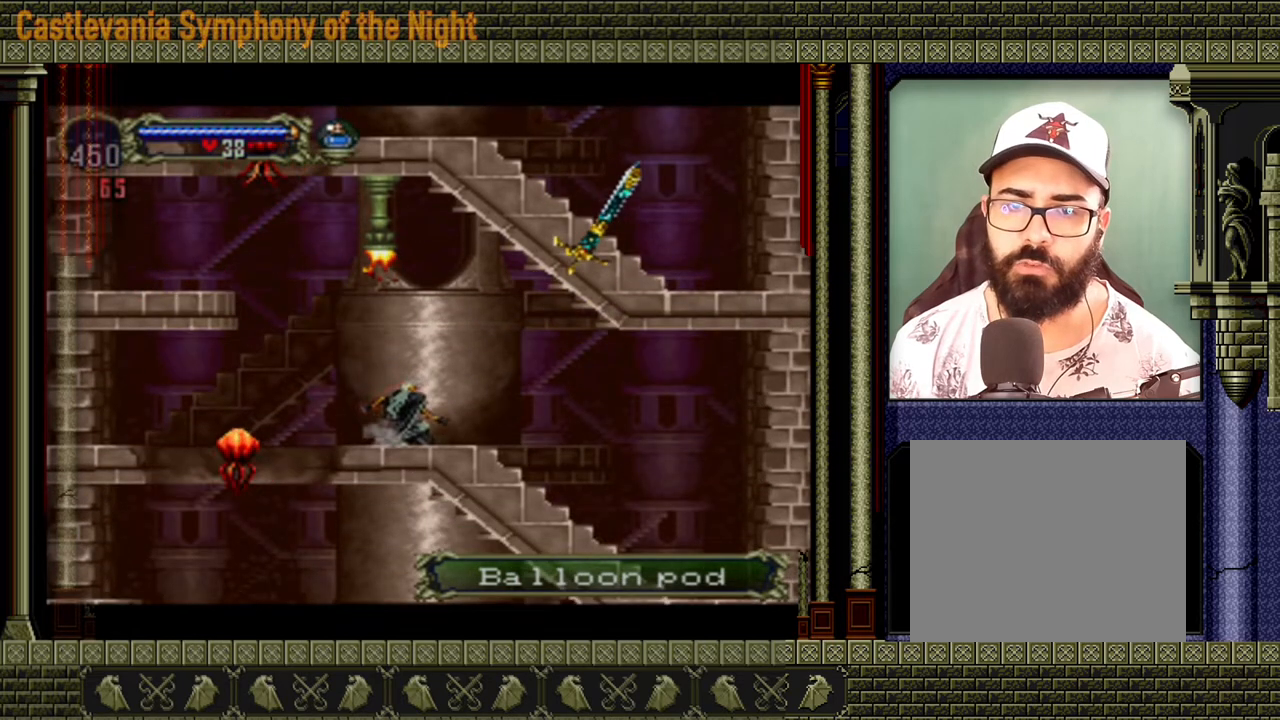
{"dt_ms": 480, "buttons": [], "left_stick": "center", "events": [[160, "left_stick", "left"], [280, "left_stick", "center"]]}
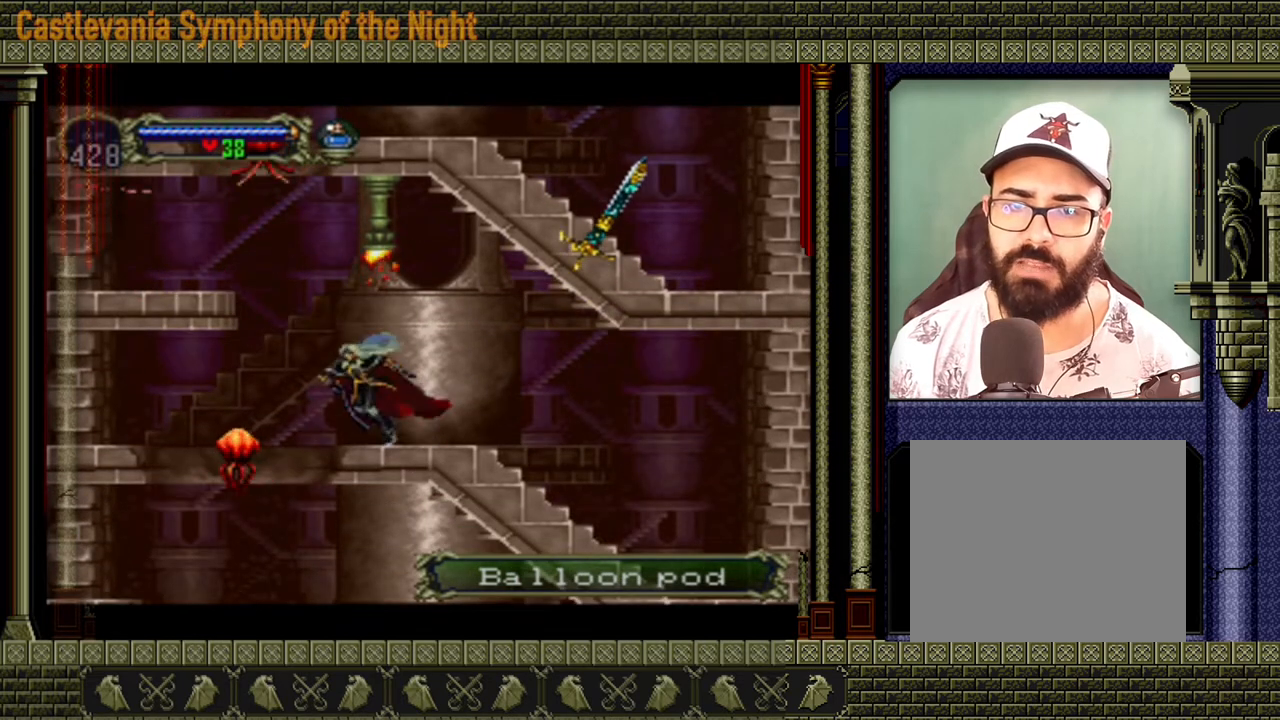
{"dt_ms": 520, "buttons": ["A", "X"], "left_stick": "center", "events": [[40, "A", "down"], [240, "A", "up"], [280, "A", "down"], [320, "X", "down"]]}
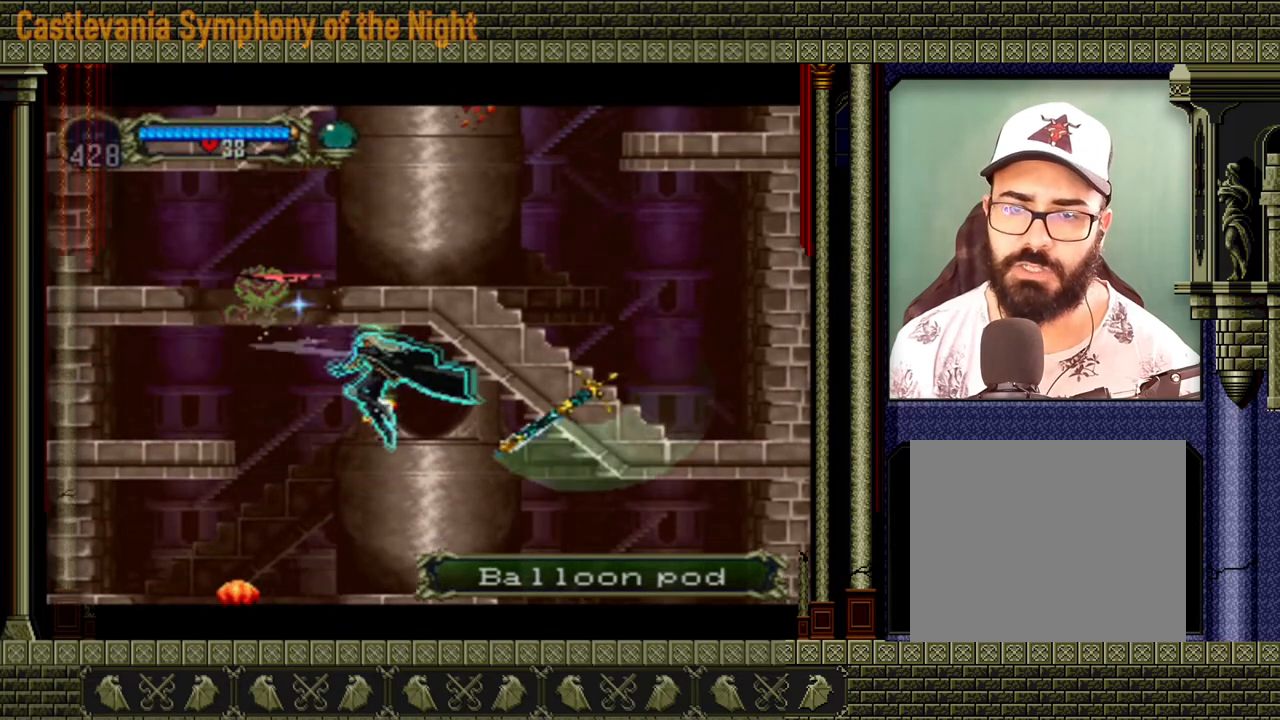
{"dt_ms": 480, "buttons": ["A"], "left_stick": "left", "events": [[40, "A", "up"], [40, "X", "up"], [440, "left_stick", "left"], [480, "A", "down"]]}
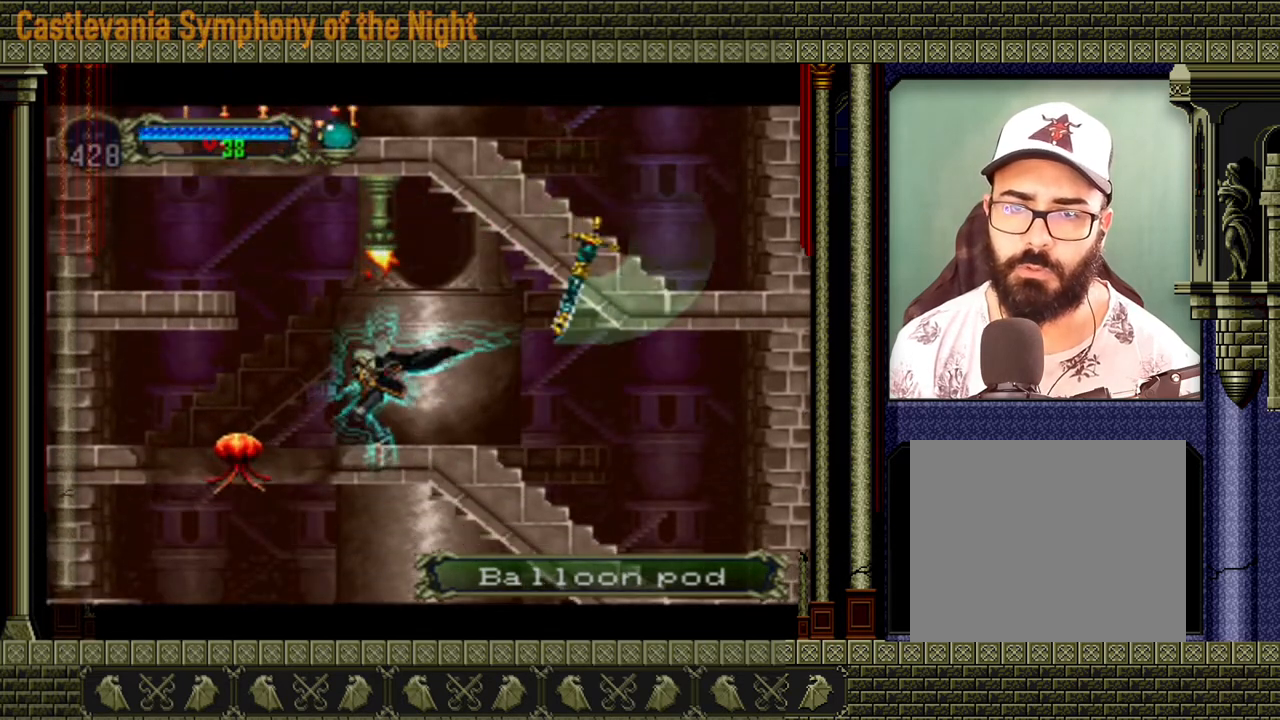
{"dt_ms": 520, "buttons": [], "left_stick": "center", "events": [[80, "left_stick", "up-left"], [360, "A", "up"], [480, "left_stick", "center"]]}
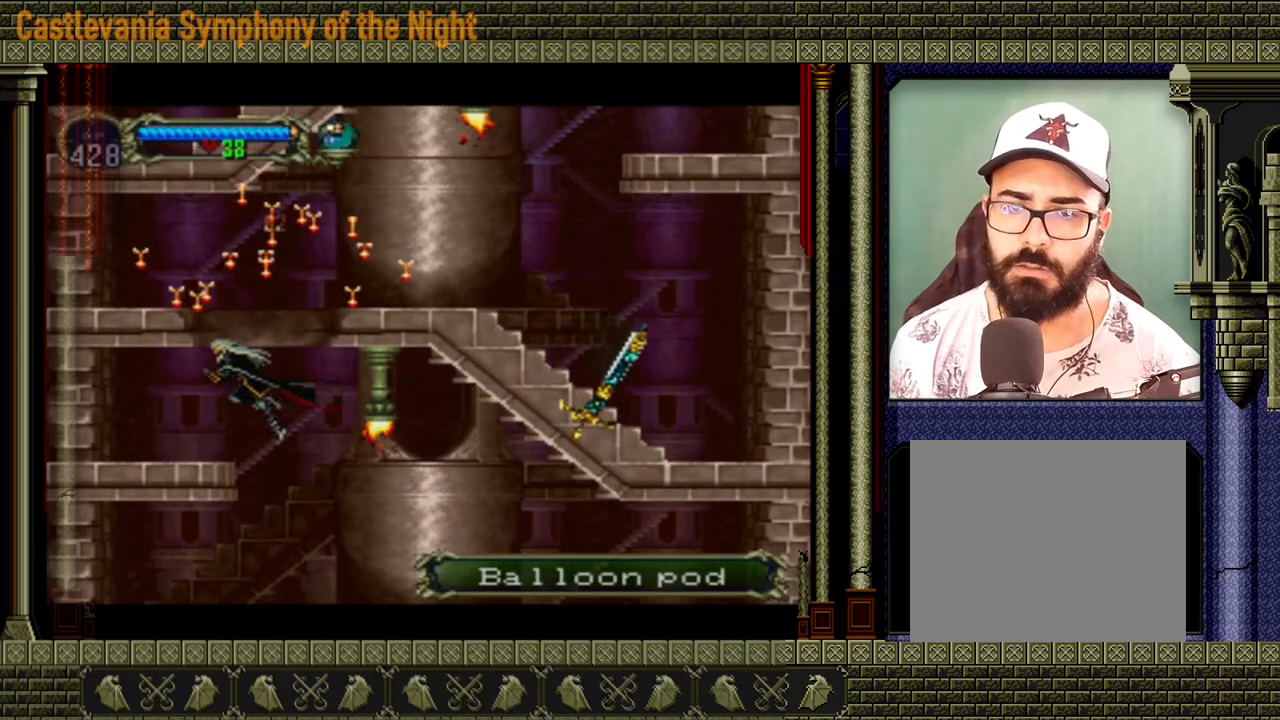
{"dt_ms": 480, "buttons": ["A"], "left_stick": "up-right", "events": [[280, "left_stick", "right"], [320, "A", "down"], [400, "left_stick", "up-right"]]}